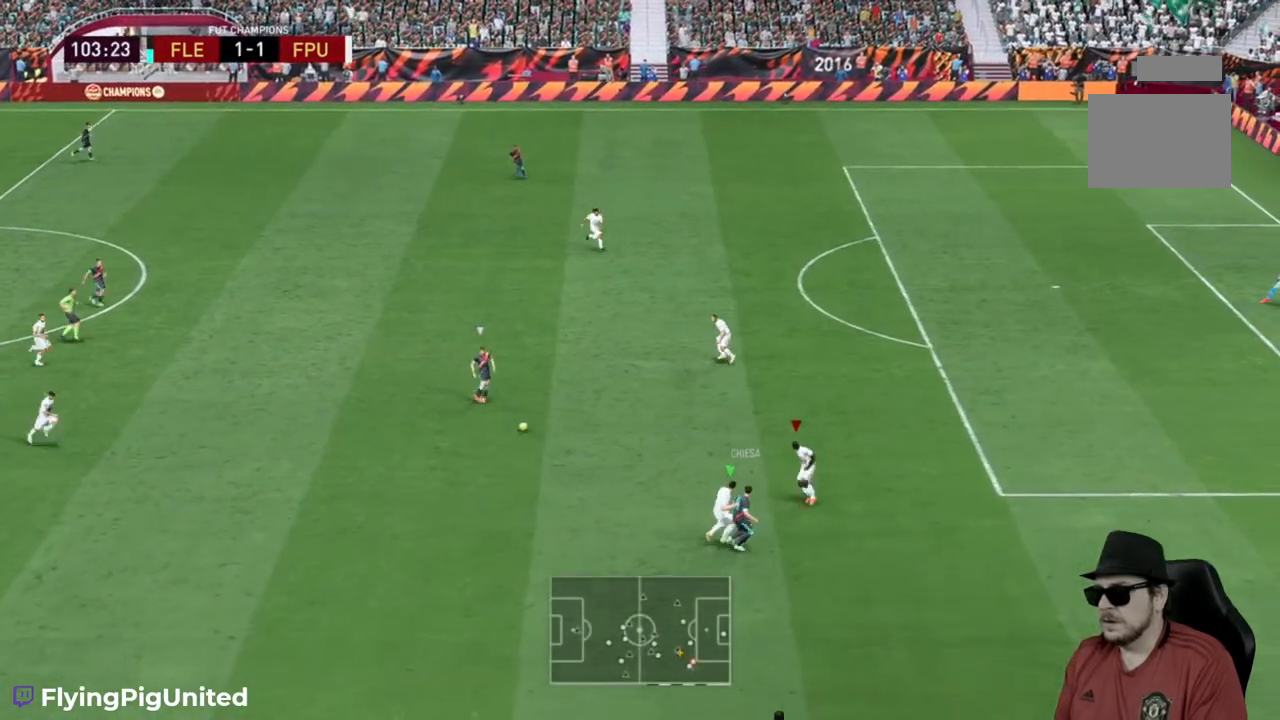
Gameplay with a controller (Xbox layout); each line is a JSON object with the inputs held at the frame after it. "events" lists button and stick changes between this image and that frame as [ms after this image, input, new state], when the widget could be followed in between. Not read: L3.
{"buttons": [], "left_stick": "down-left", "right_stick": "center", "events": [[83, "L2", "up"], [100, "left_stick", "center"], [217, "left_stick", "down"], [333, "left_stick", "down-left"], [417, "R2", "up"]]}
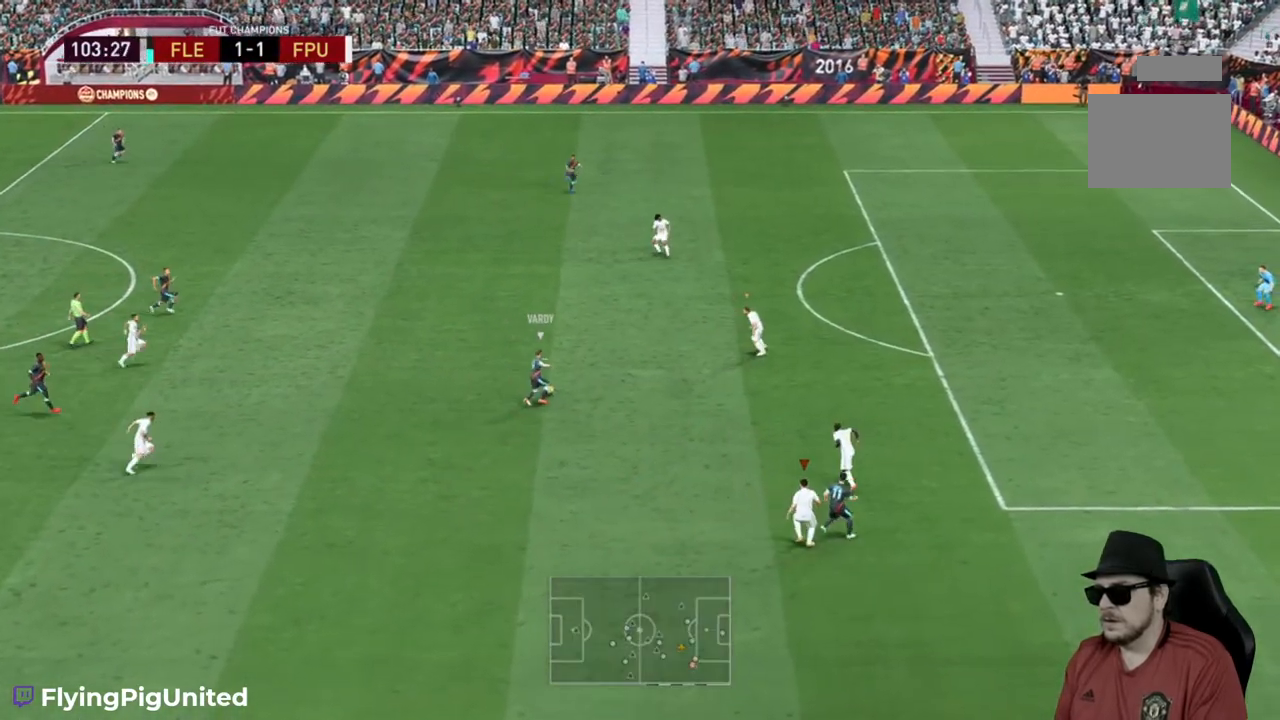
{"buttons": ["R2"], "left_stick": "up-left", "right_stick": "center", "events": [[167, "L2", "down"], [200, "left_stick", "up-left"], [233, "R2", "down"], [283, "L2", "up"]]}
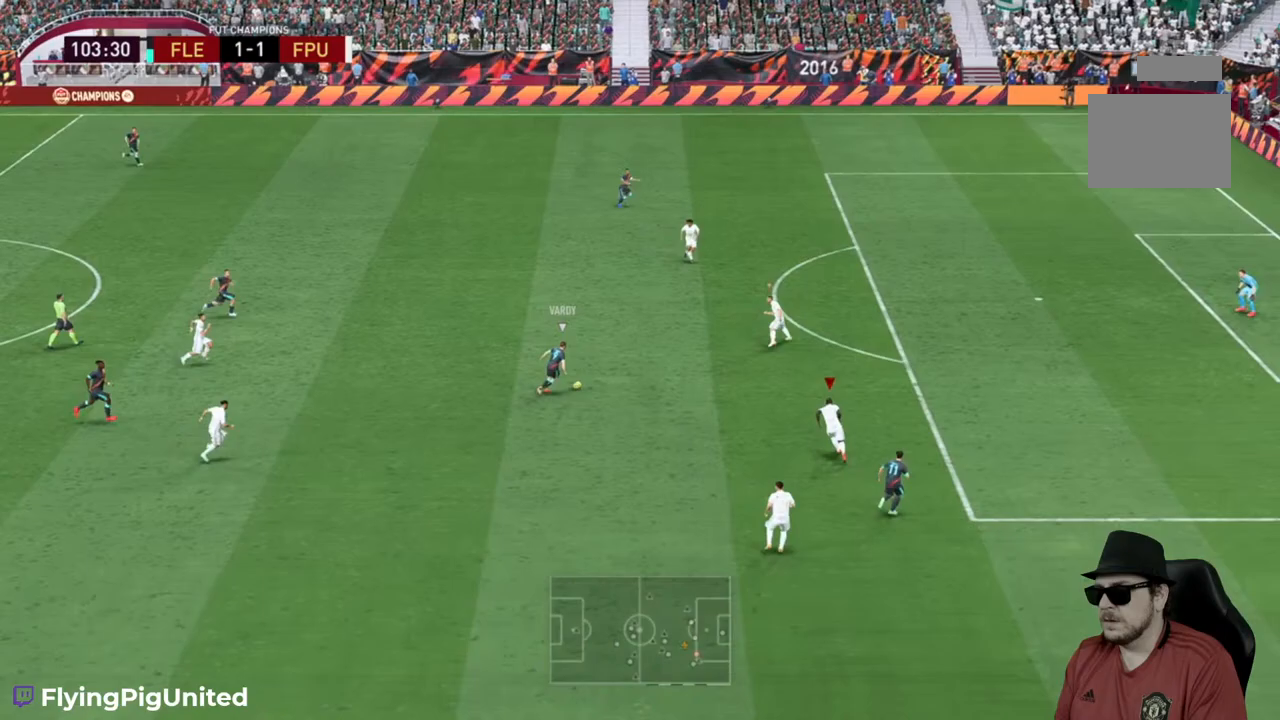
{"buttons": ["L2"], "left_stick": "up-right", "right_stick": "center", "events": [[200, "left_stick", "up"], [250, "L2", "down"], [350, "left_stick", "up-right"], [500, "R2", "up"]]}
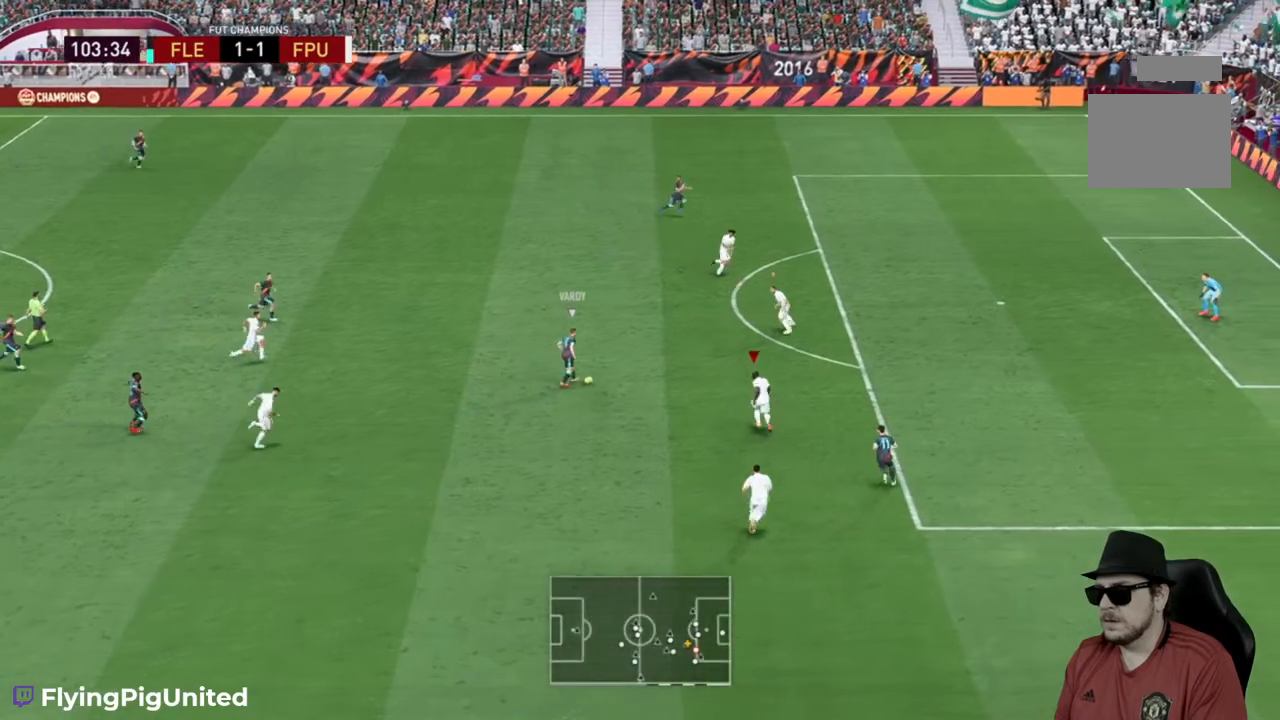
{"buttons": ["L2", "R2"], "left_stick": "up", "right_stick": "center", "events": [[150, "left_stick", "up"], [167, "R2", "down"]]}
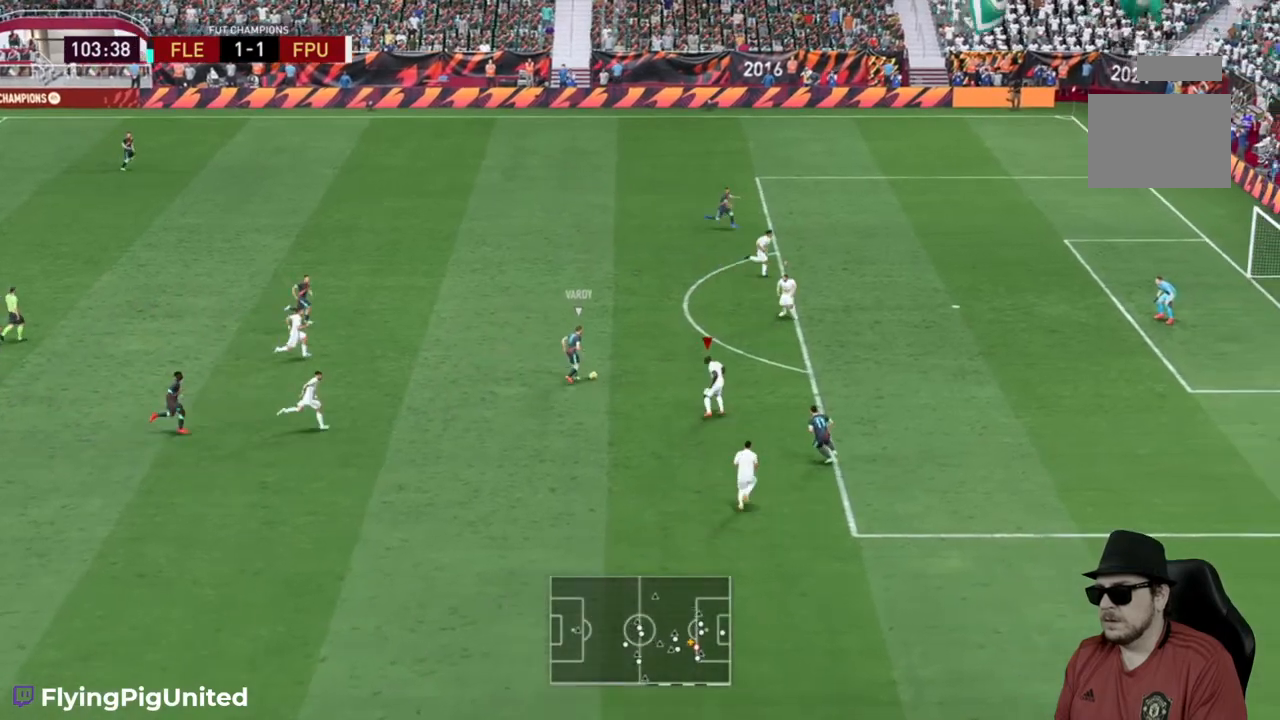
{"buttons": ["L2", "R2"], "left_stick": "up-right", "right_stick": "center", "events": [[17, "L2", "up"], [67, "left_stick", "up-right"], [450, "L2", "down"]]}
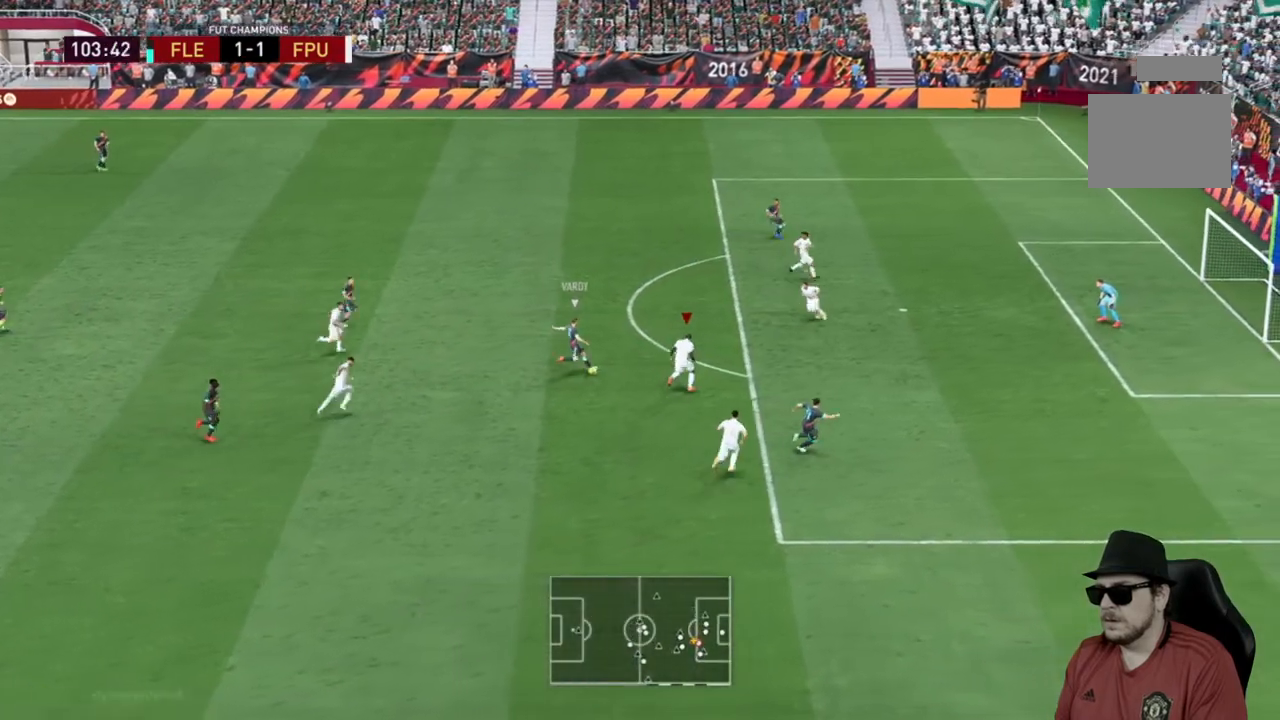
{"buttons": ["L2", "R2"], "left_stick": "up", "right_stick": "center", "events": [[133, "R2", "up"], [133, "left_stick", "up-left"], [433, "R2", "down"], [450, "left_stick", "up"]]}
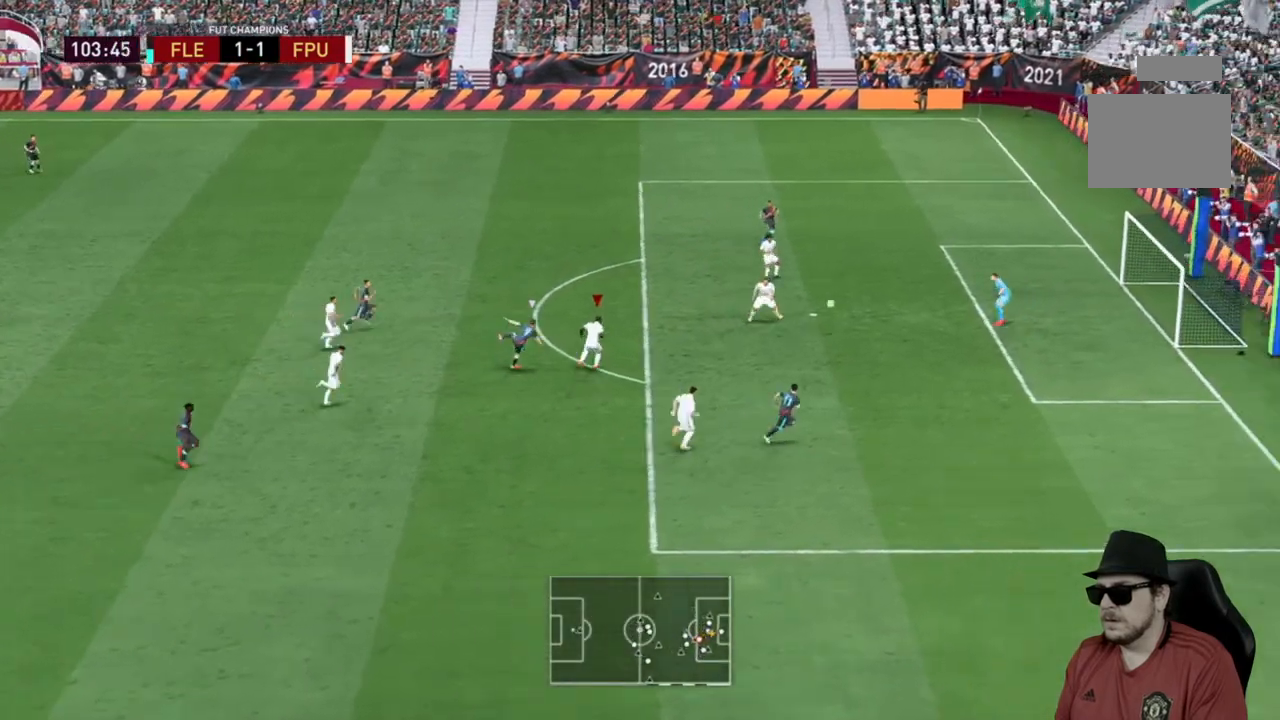
{"buttons": ["R2"], "left_stick": "left", "right_stick": "center", "events": [[50, "L2", "up"], [117, "left_stick", "left"]]}
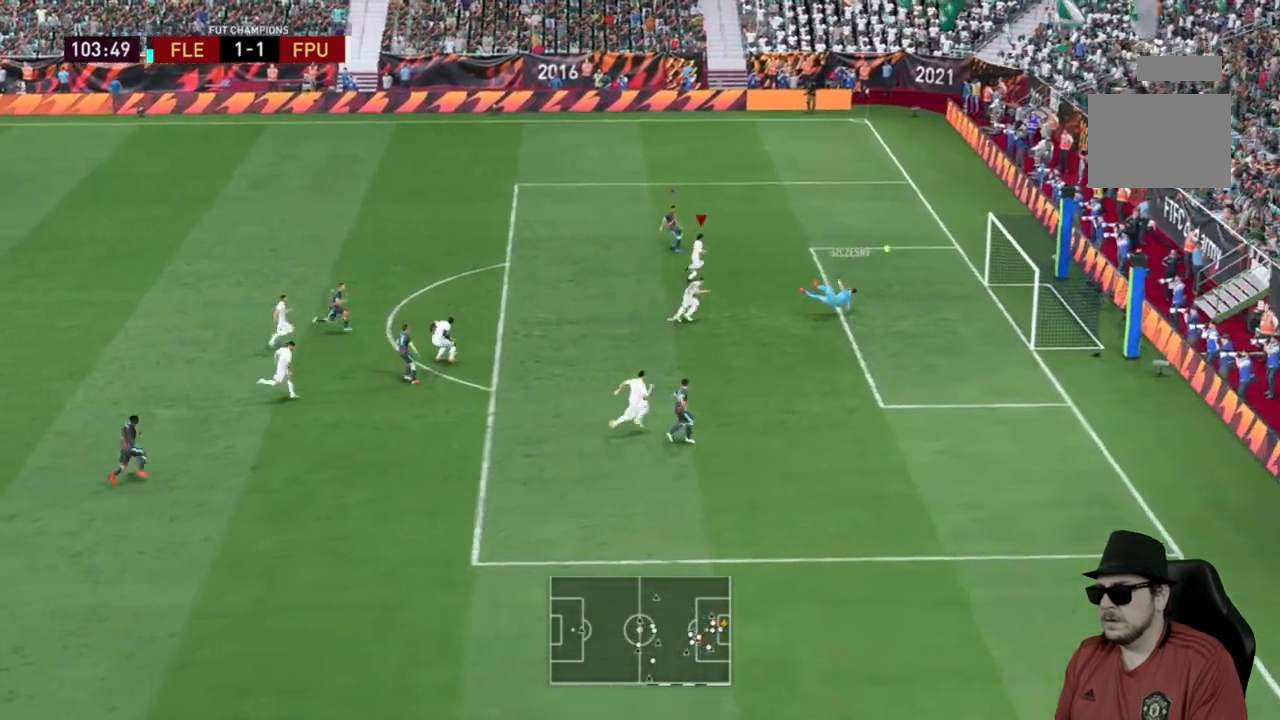
{"buttons": [], "left_stick": "center", "right_stick": "center", "events": [[333, "left_stick", "up"], [417, "left_stick", "center"], [433, "R2", "up"]]}
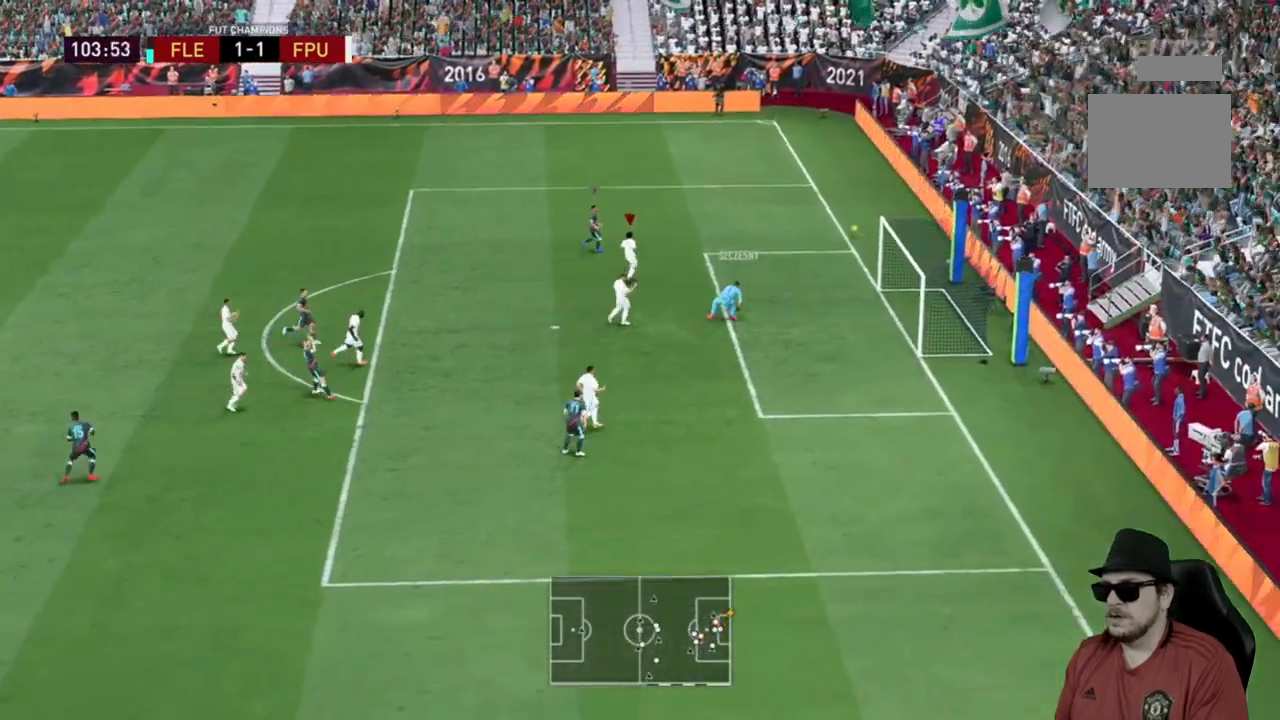
{"buttons": ["A"], "left_stick": "center", "right_stick": "center", "events": [[433, "A", "down"]]}
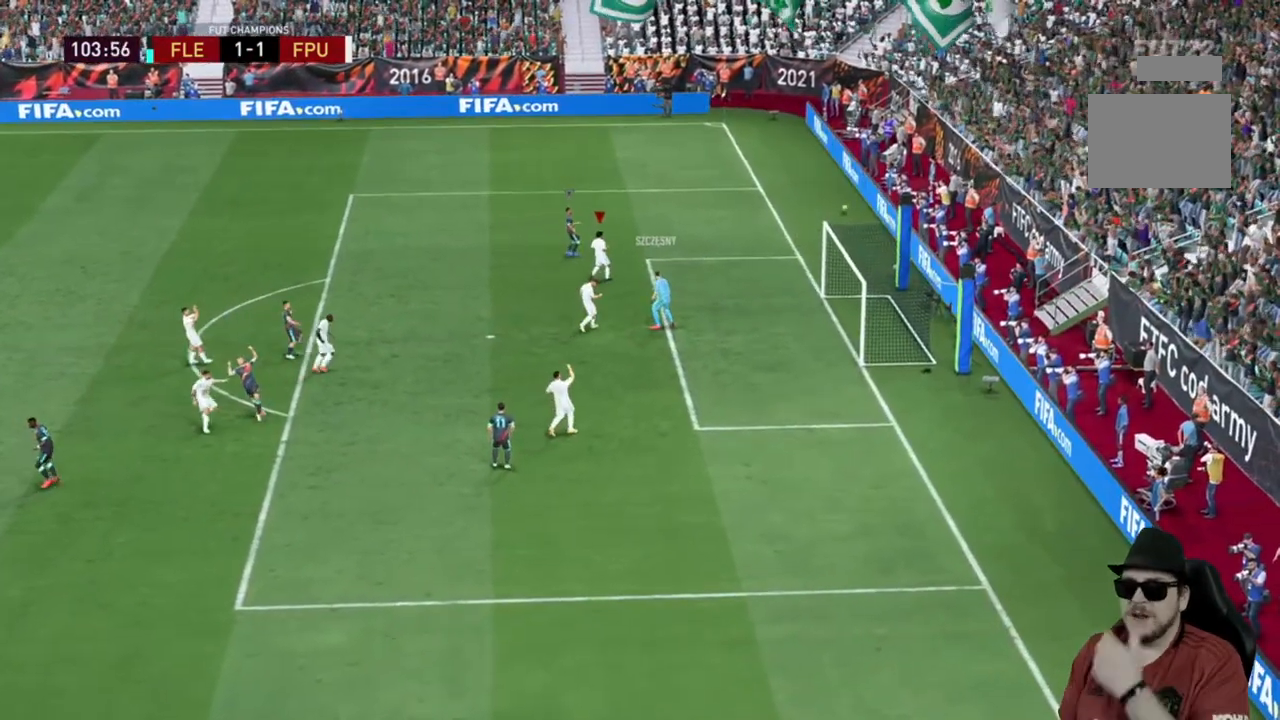
{"buttons": [], "left_stick": "center", "right_stick": "center", "events": [[67, "A", "up"]]}
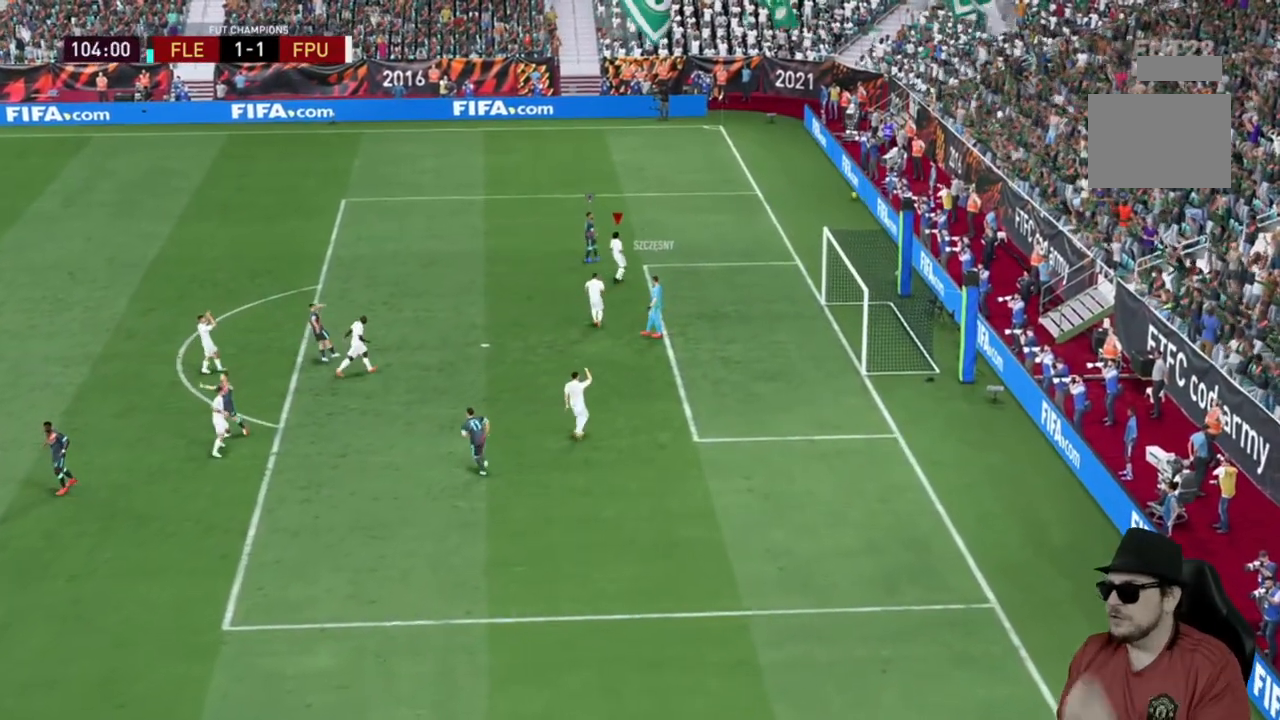
{"buttons": [], "left_stick": "center", "right_stick": "center", "events": []}
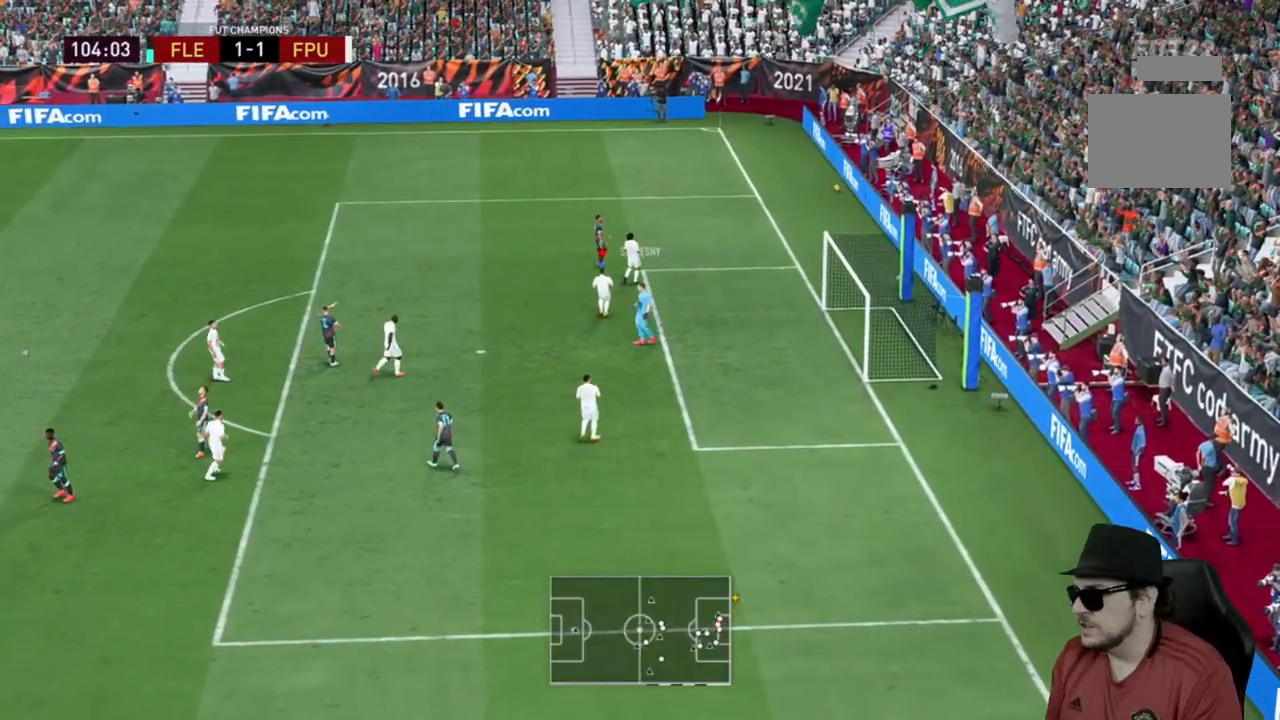
{"buttons": [], "left_stick": "center", "right_stick": "center", "events": []}
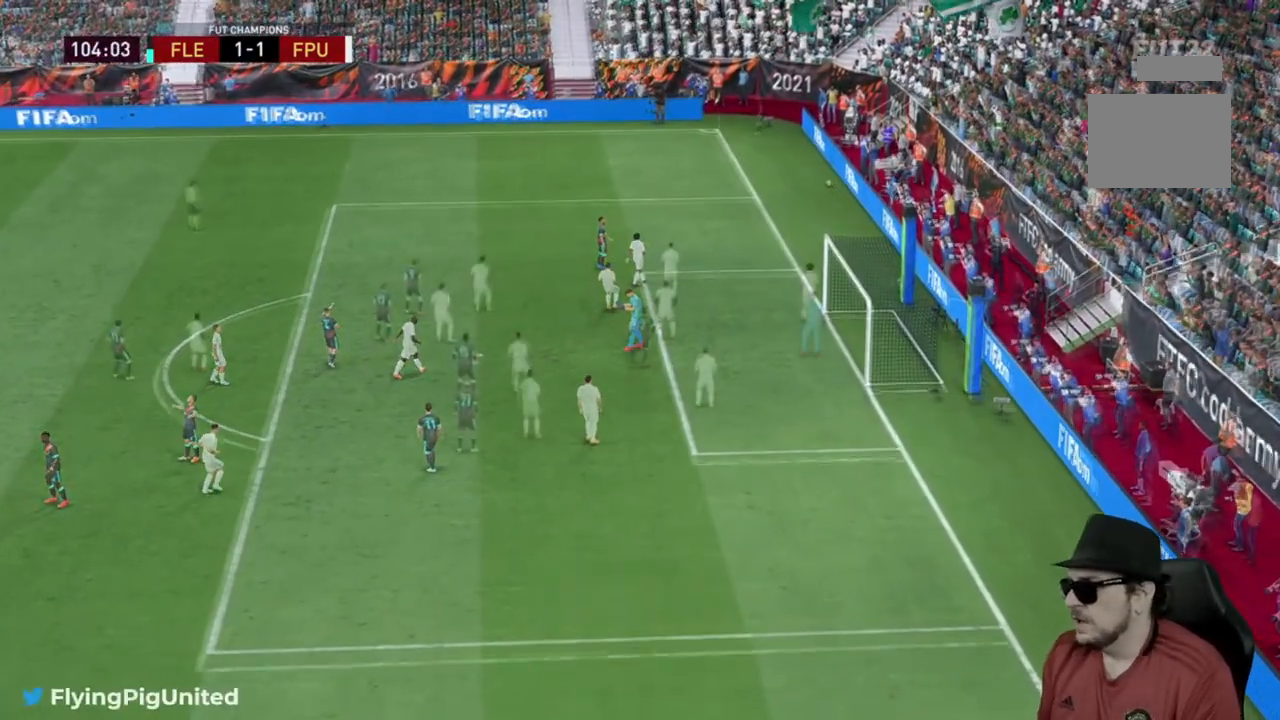
{"buttons": [], "left_stick": "center", "right_stick": "center", "events": []}
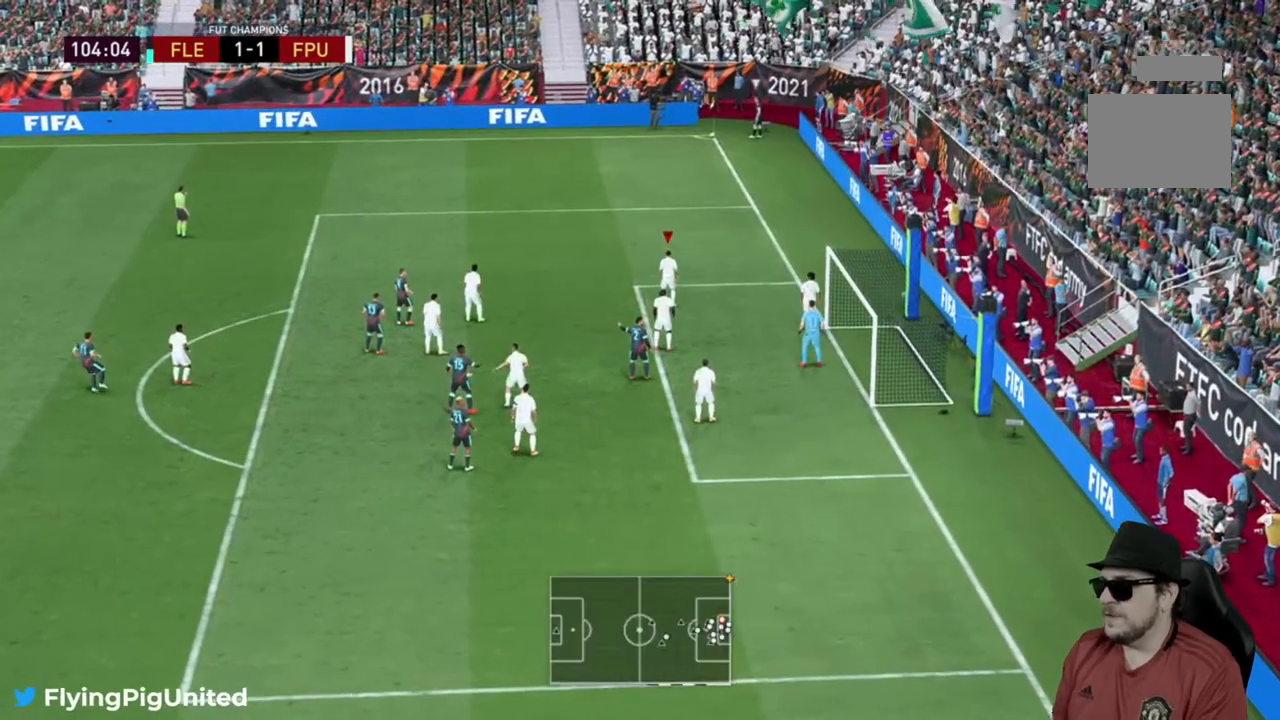
{"buttons": [], "left_stick": "center", "right_stick": "center", "events": []}
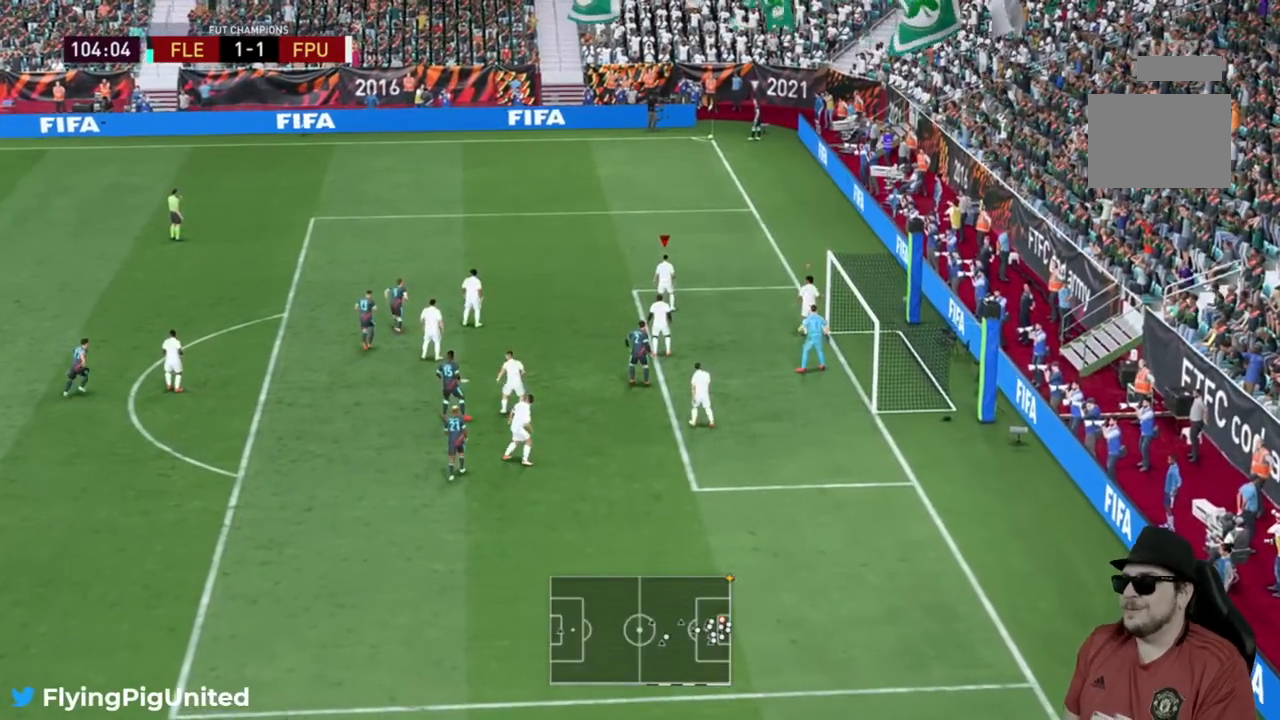
{"buttons": [], "left_stick": "center", "right_stick": "center", "events": []}
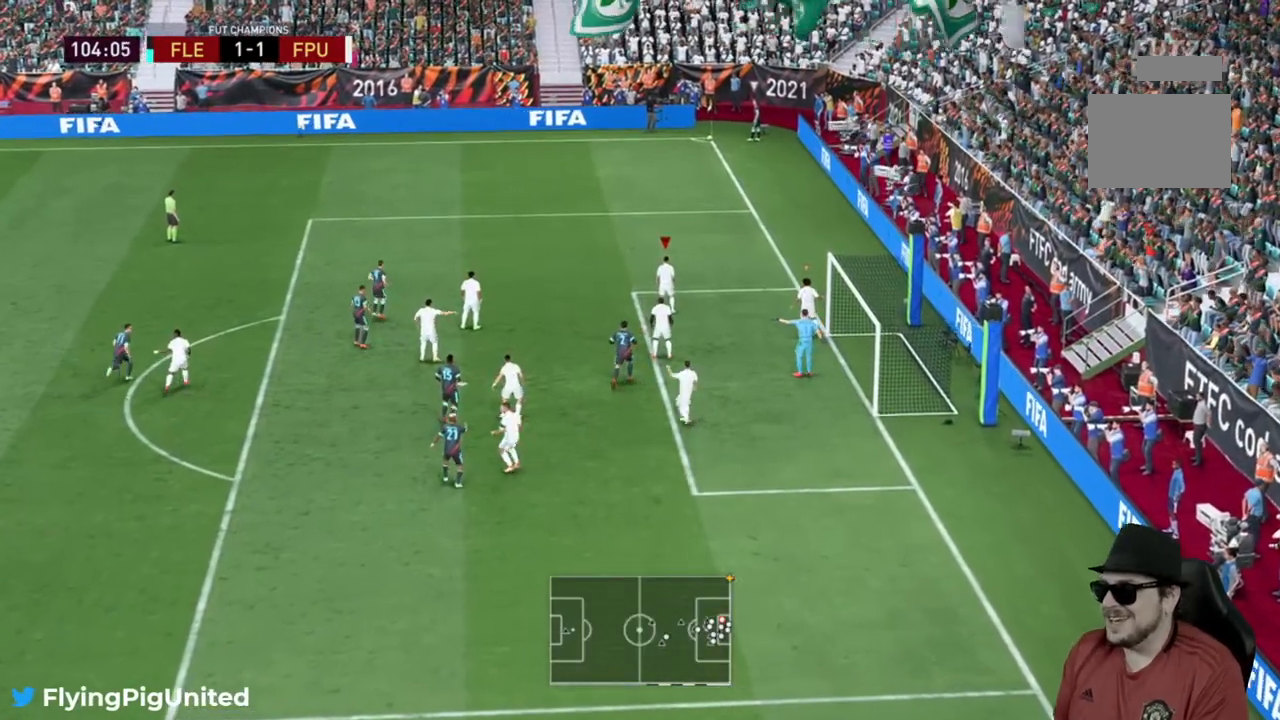
{"buttons": [], "left_stick": "center", "right_stick": "center", "events": []}
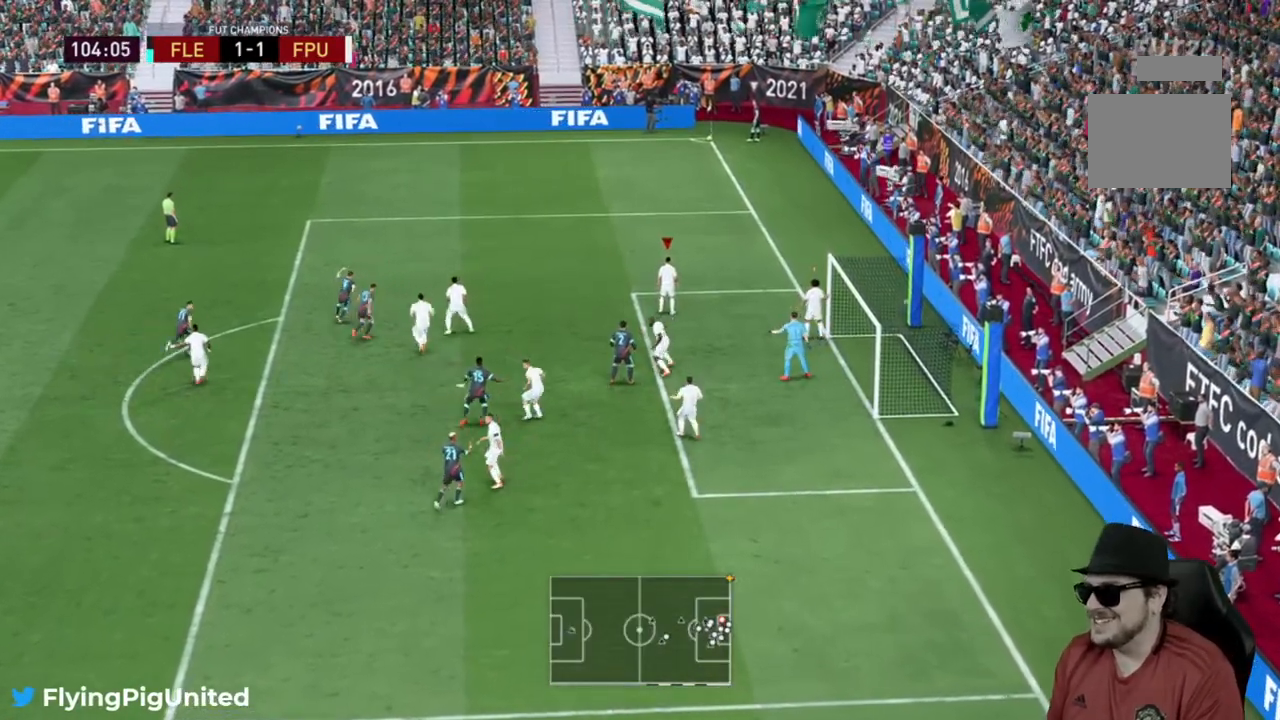
{"buttons": [], "left_stick": "center", "right_stick": "center", "events": []}
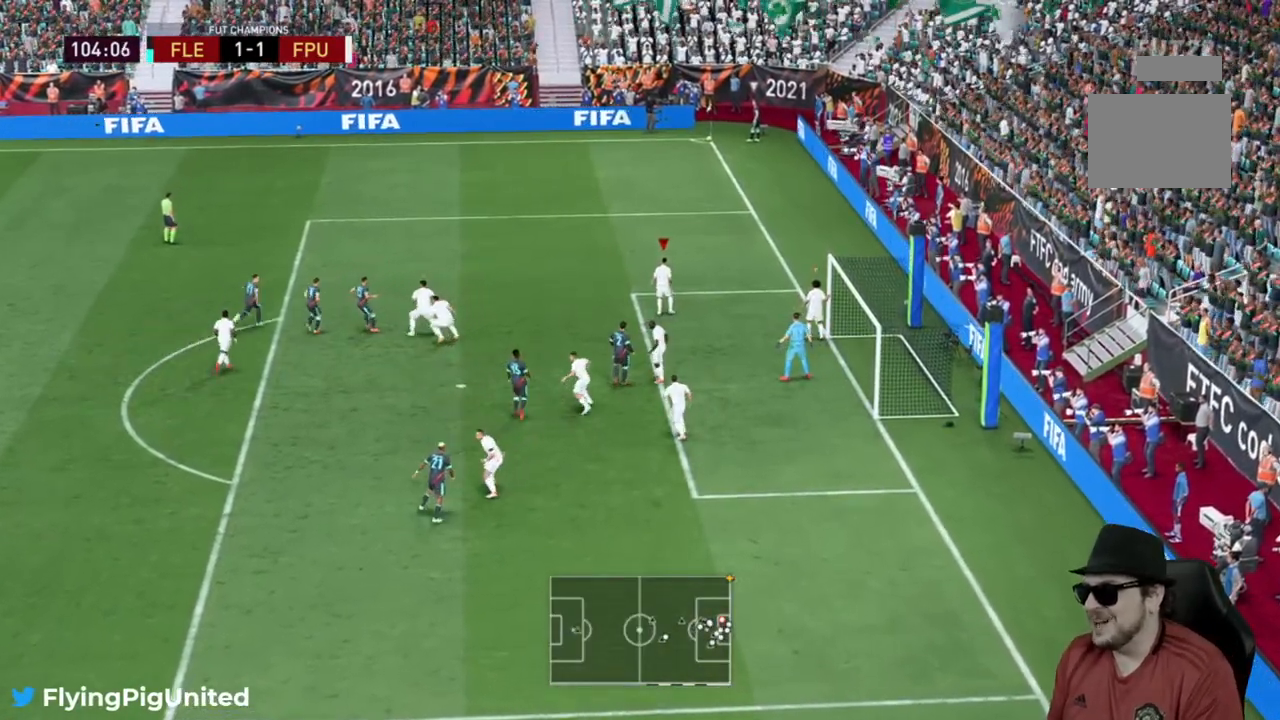
{"buttons": [], "left_stick": "center", "right_stick": "center", "events": []}
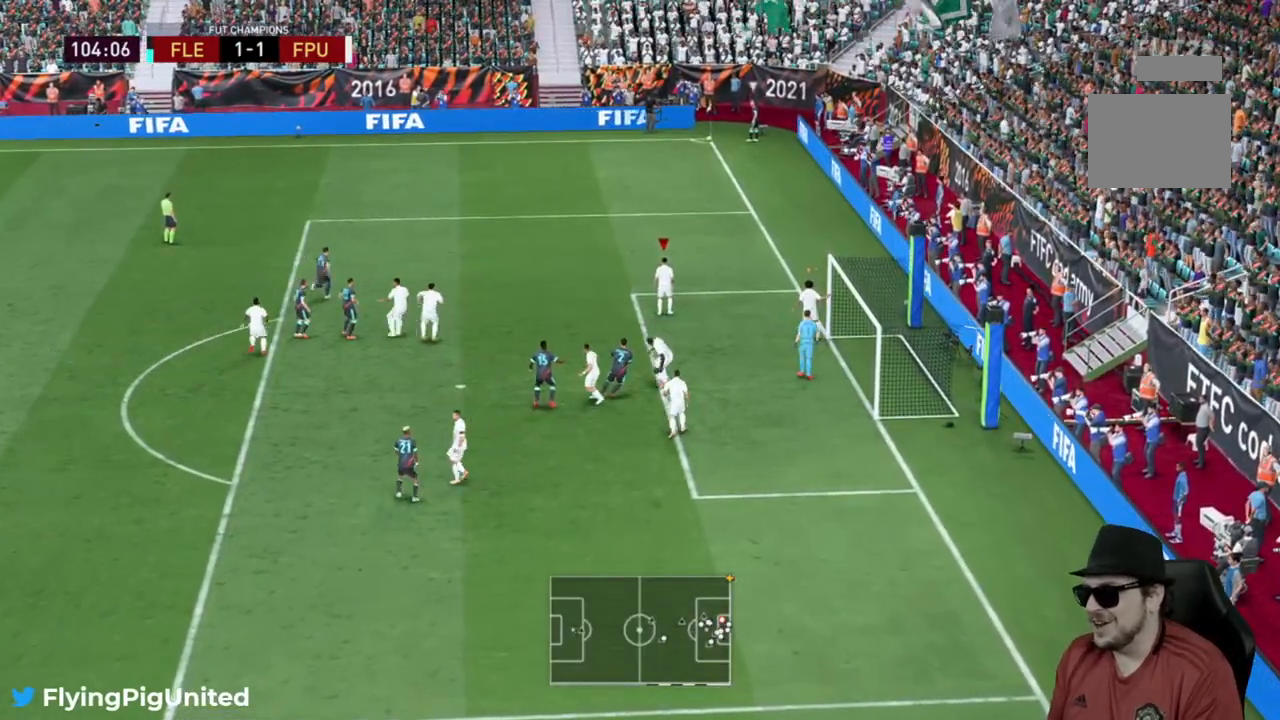
{"buttons": [], "left_stick": "left", "right_stick": "center", "events": [[450, "left_stick", "left"]]}
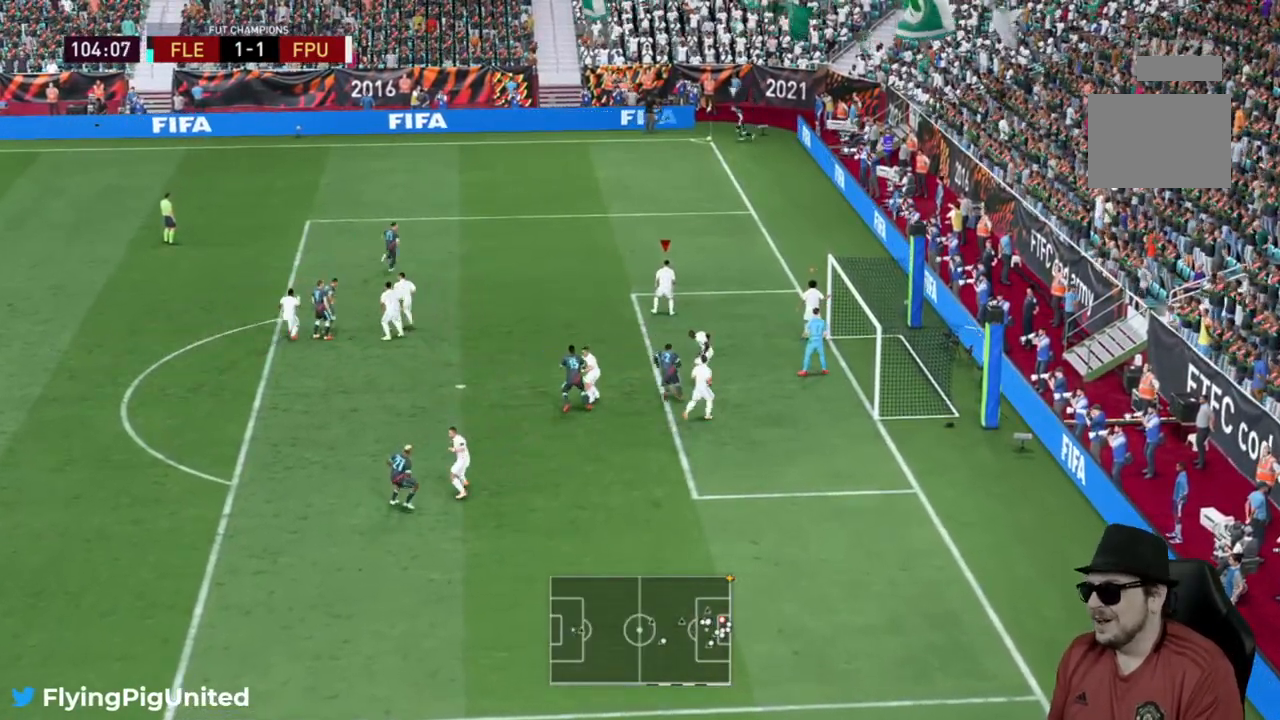
{"buttons": [], "left_stick": "center", "right_stick": "center", "events": [[83, "A", "down"], [317, "A", "up"], [400, "A", "down"], [433, "left_stick", "center"], [467, "A", "up"]]}
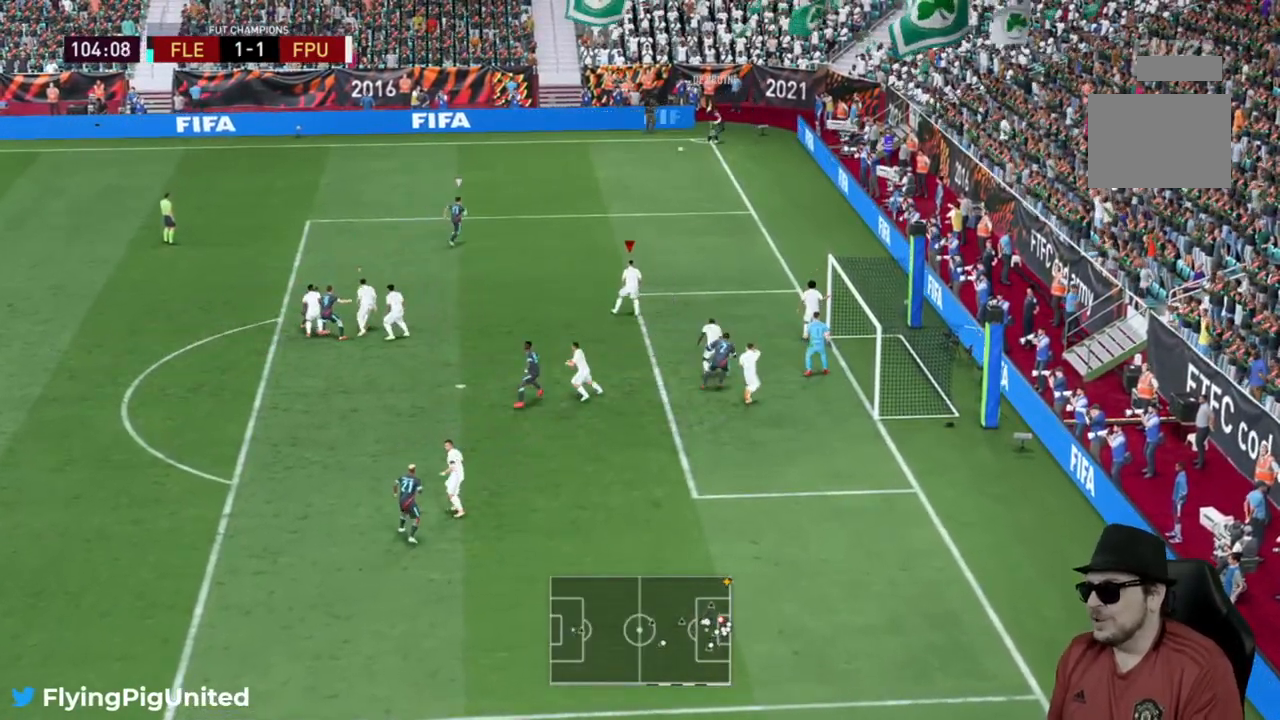
{"buttons": ["A"], "left_stick": "left", "right_stick": "center", "events": [[33, "A", "down"], [100, "A", "up"], [167, "A", "down"], [200, "left_stick", "left"], [267, "A", "up"], [333, "A", "down"], [400, "A", "up"], [467, "A", "down"]]}
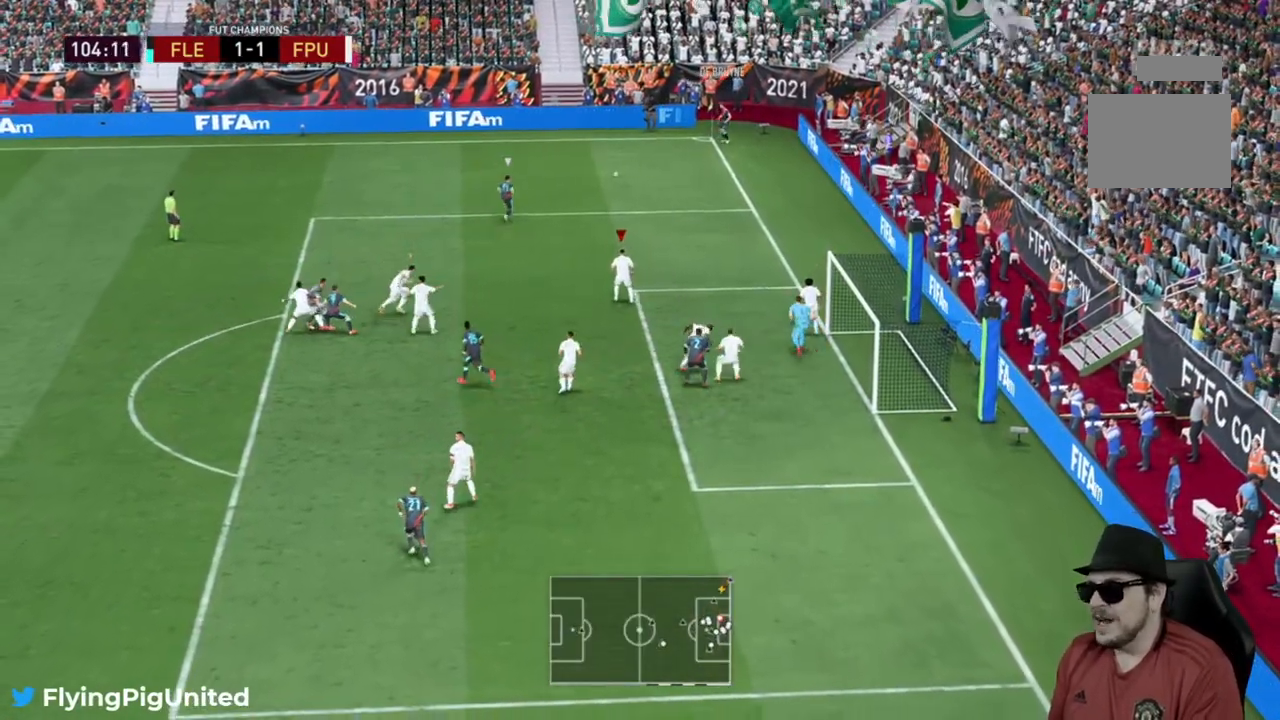
{"buttons": [], "left_stick": "up-left", "right_stick": "center", "events": [[67, "A", "up"], [133, "A", "down"], [233, "A", "up"], [300, "A", "down"], [500, "A", "up"], [500, "left_stick", "up-left"]]}
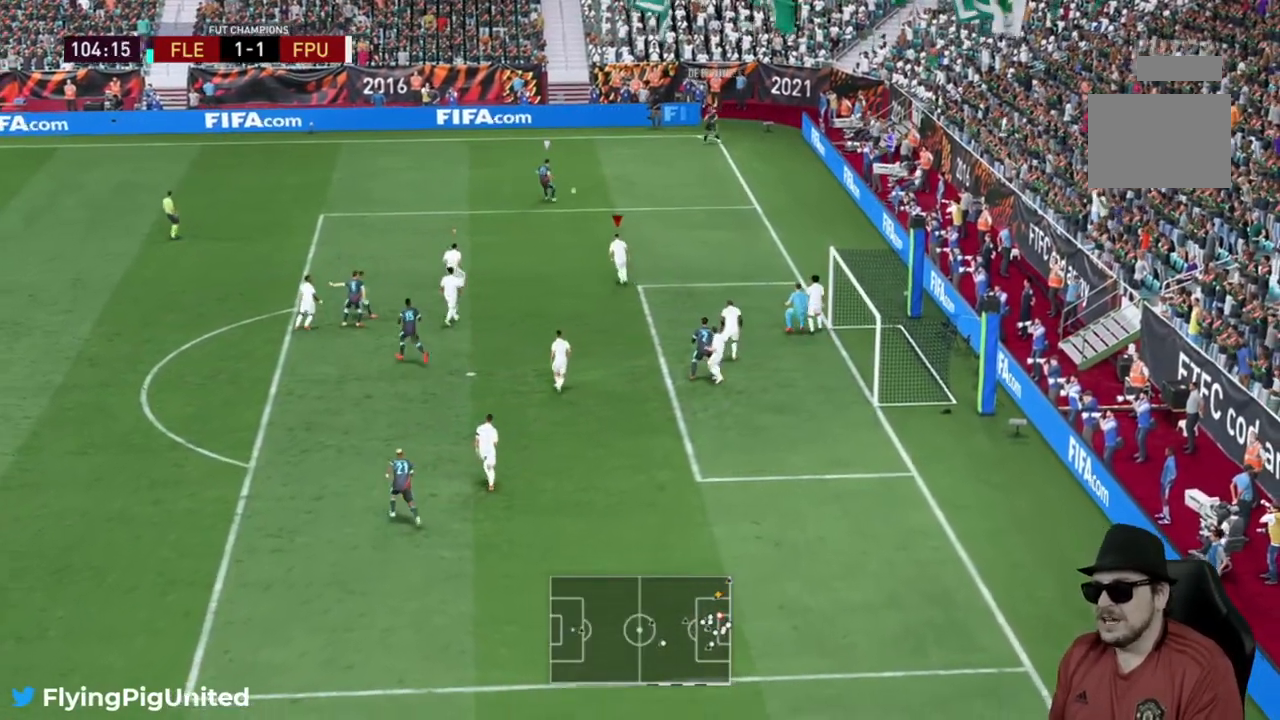
{"buttons": ["R2"], "left_stick": "up", "right_stick": "center", "events": [[200, "R2", "down"], [450, "left_stick", "up"]]}
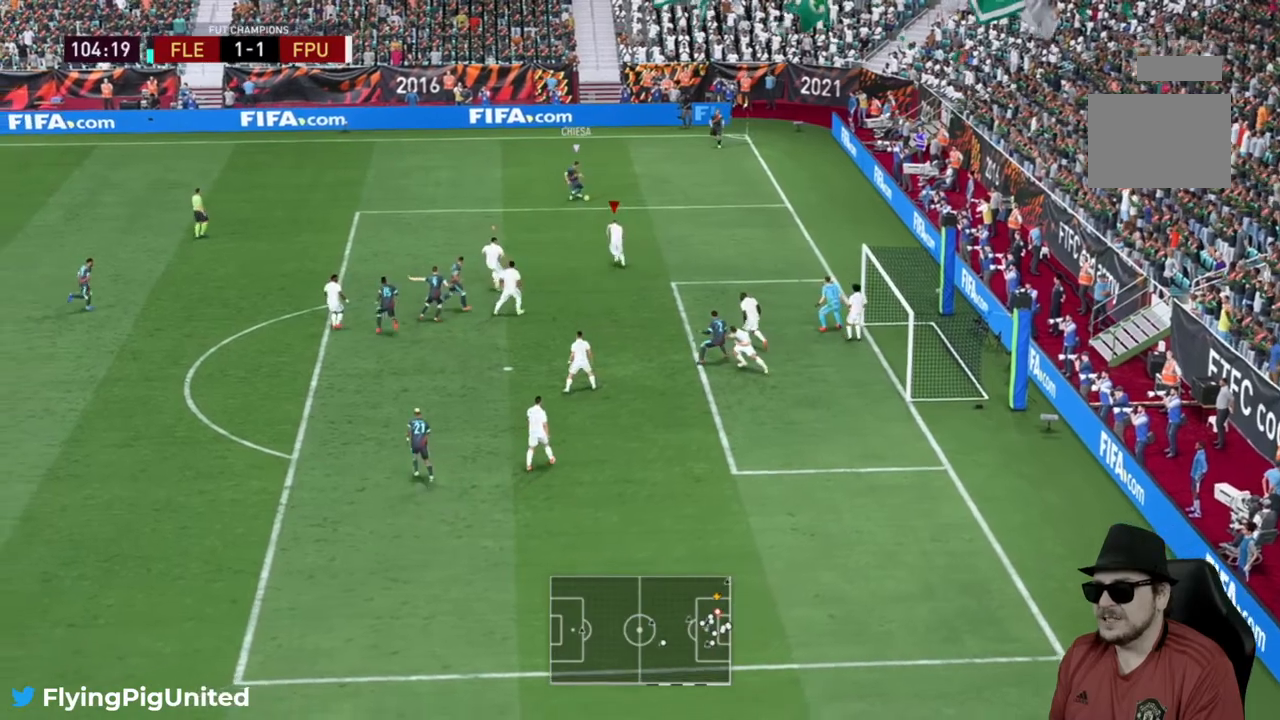
{"buttons": ["R2"], "left_stick": "up", "right_stick": "center", "events": []}
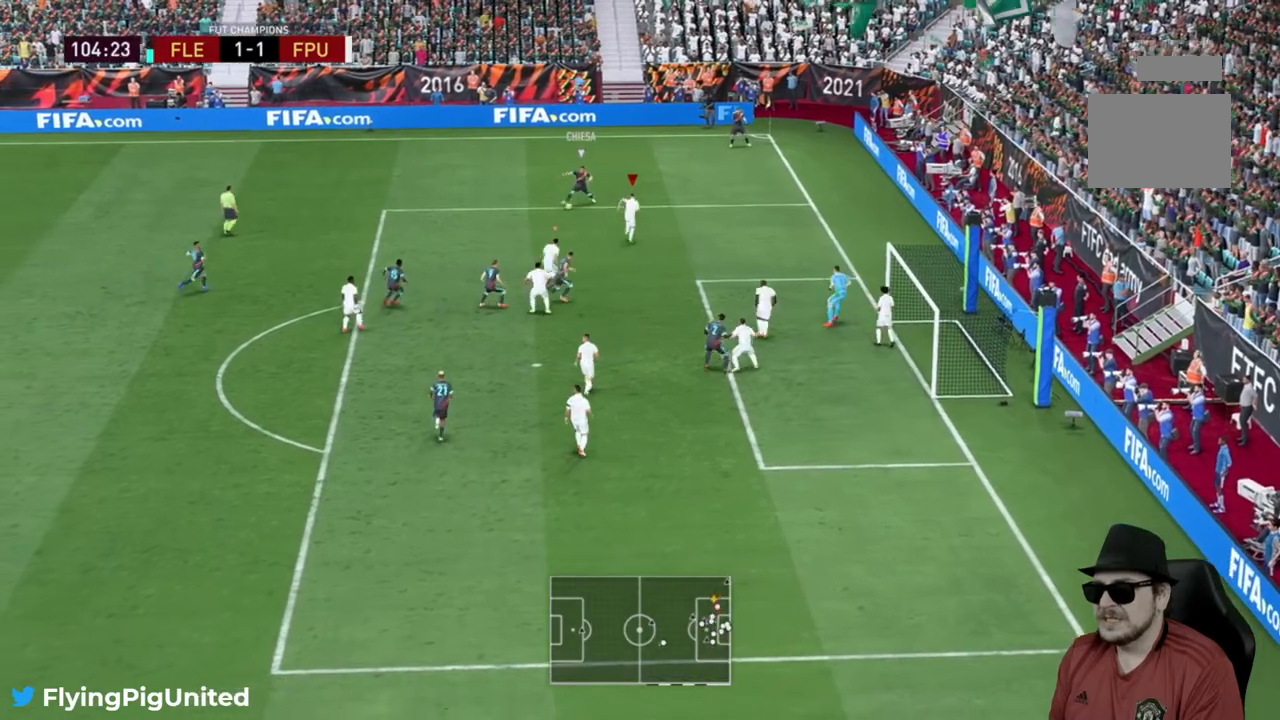
{"buttons": ["R2"], "left_stick": "left", "right_stick": "center", "events": [[100, "left_stick", "up-left"], [200, "left_stick", "left"]]}
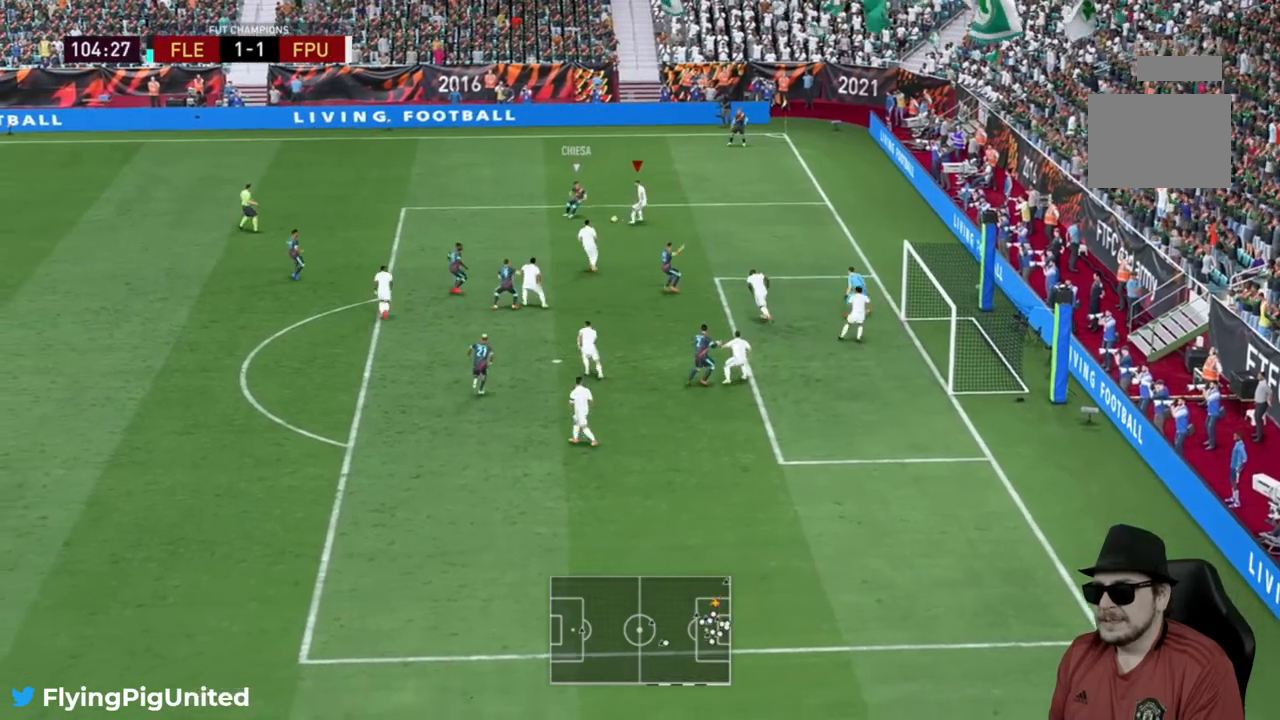
{"buttons": ["R2"], "left_stick": "up-left", "right_stick": "center", "events": [[250, "left_stick", "up-left"]]}
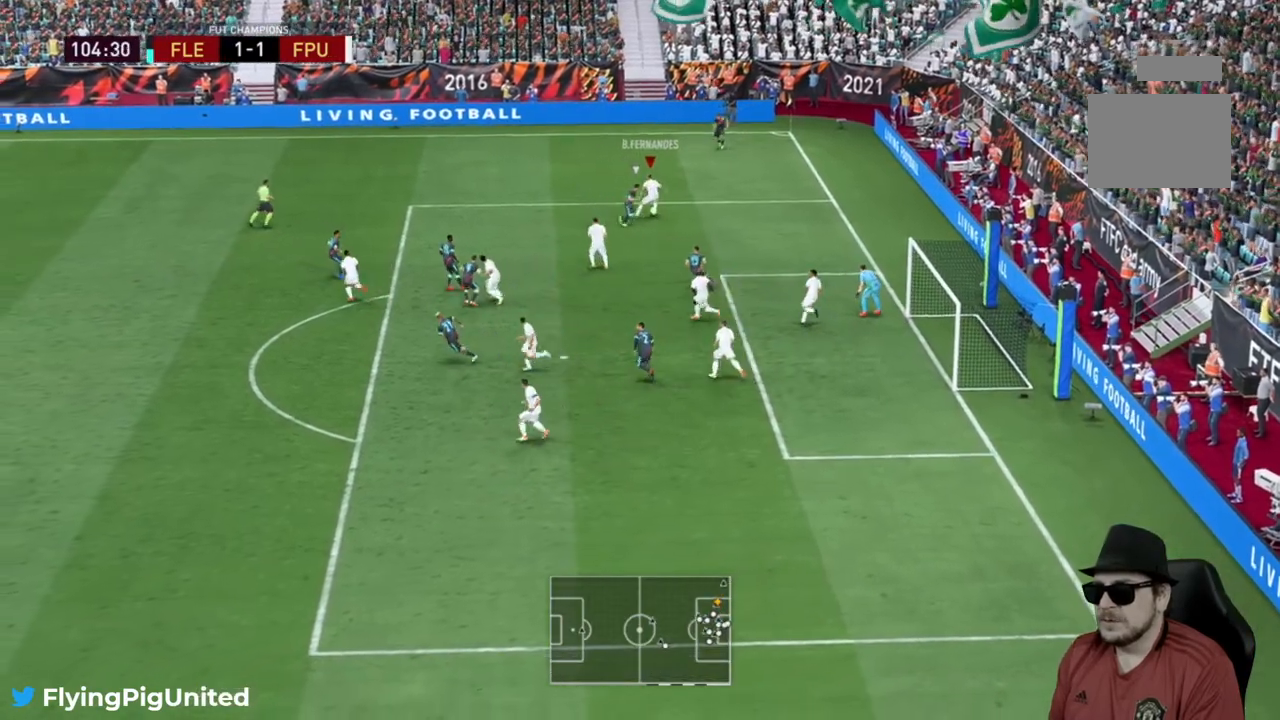
{"buttons": ["R2"], "left_stick": "left", "right_stick": "center", "events": [[417, "left_stick", "left"]]}
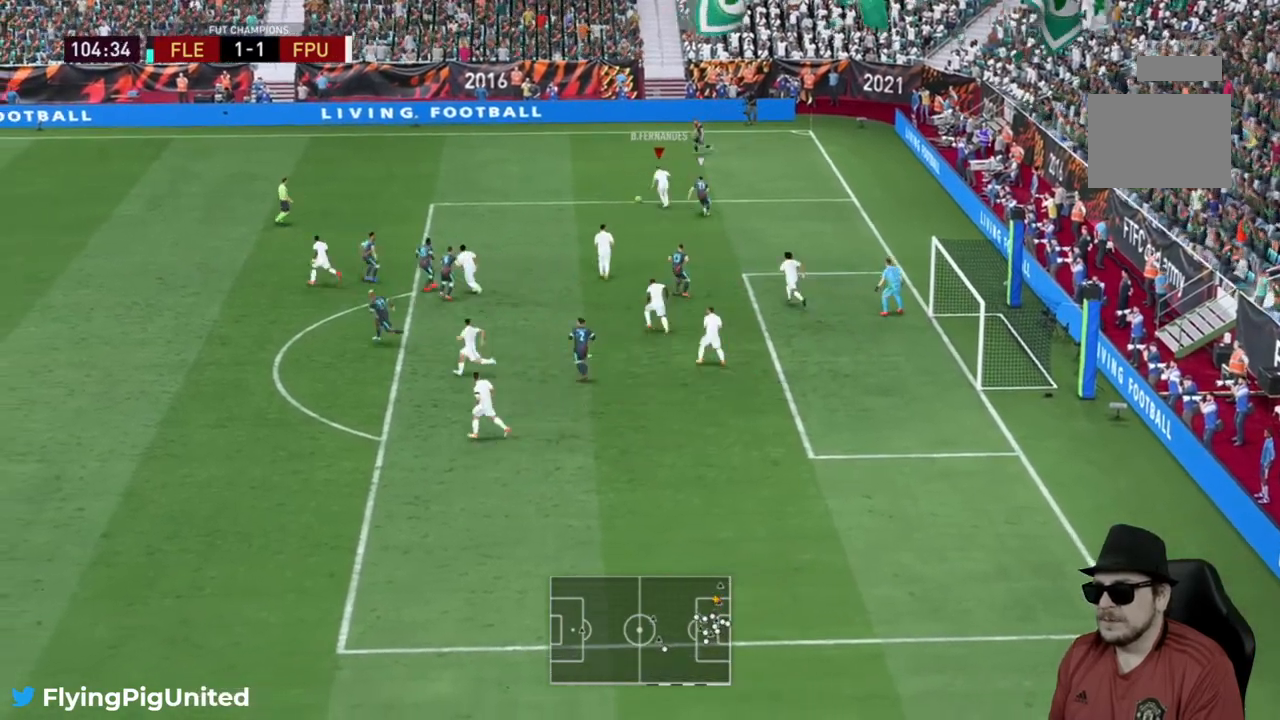
{"buttons": ["A"], "left_stick": "left", "right_stick": "center", "events": [[433, "A", "down"], [450, "R2", "up"]]}
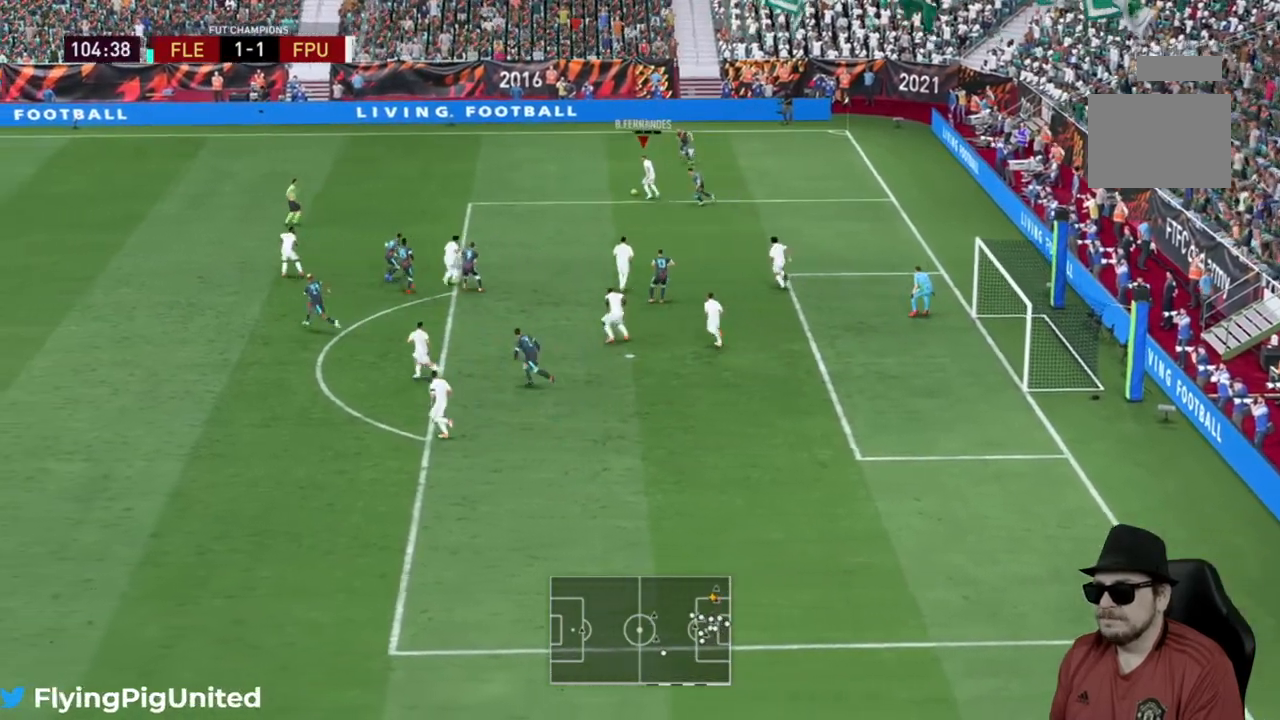
{"buttons": ["R2"], "left_stick": "left", "right_stick": "center", "events": [[100, "A", "up"], [300, "R2", "down"]]}
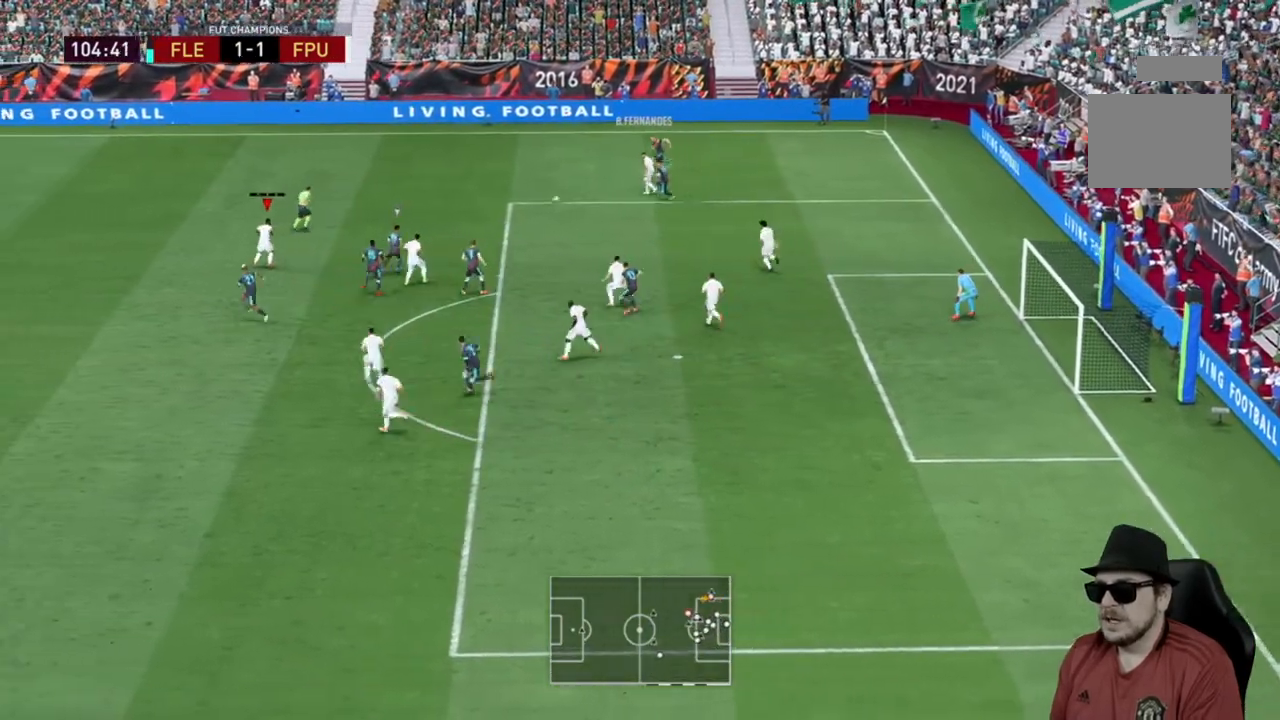
{"buttons": ["R2"], "left_stick": "left", "right_stick": "center", "events": []}
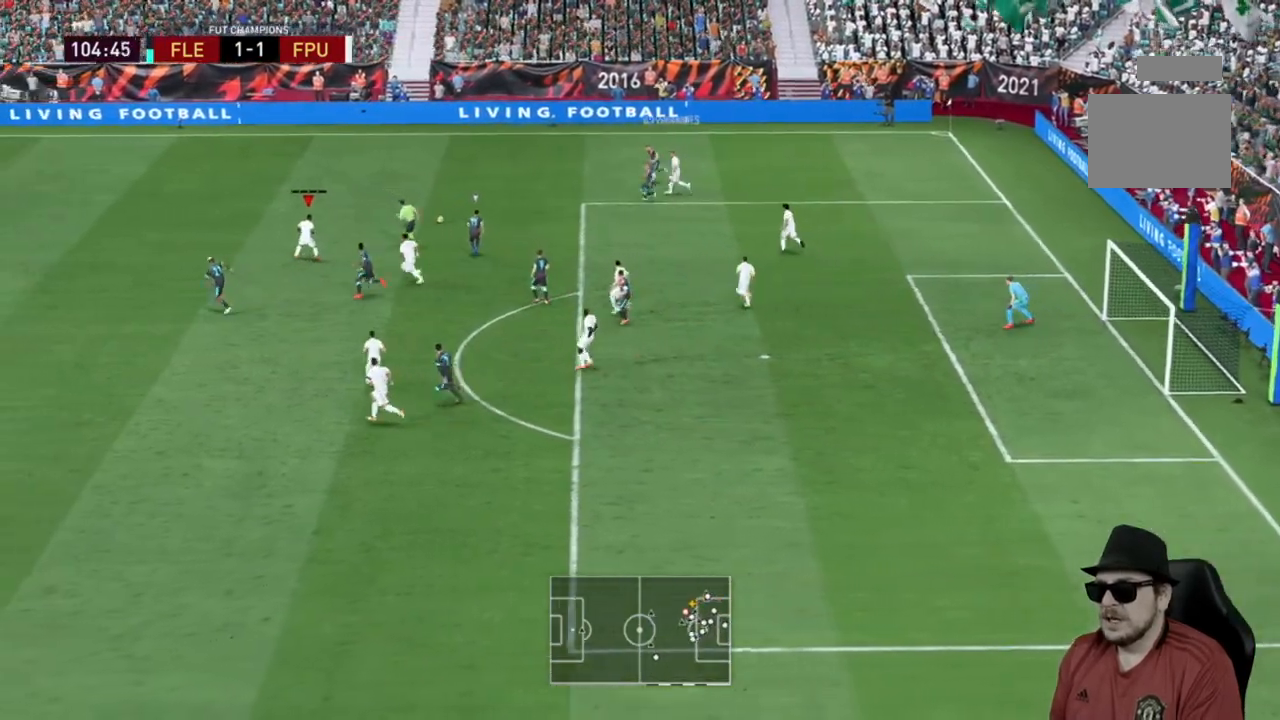
{"buttons": ["R2"], "left_stick": "left", "right_stick": "center", "events": []}